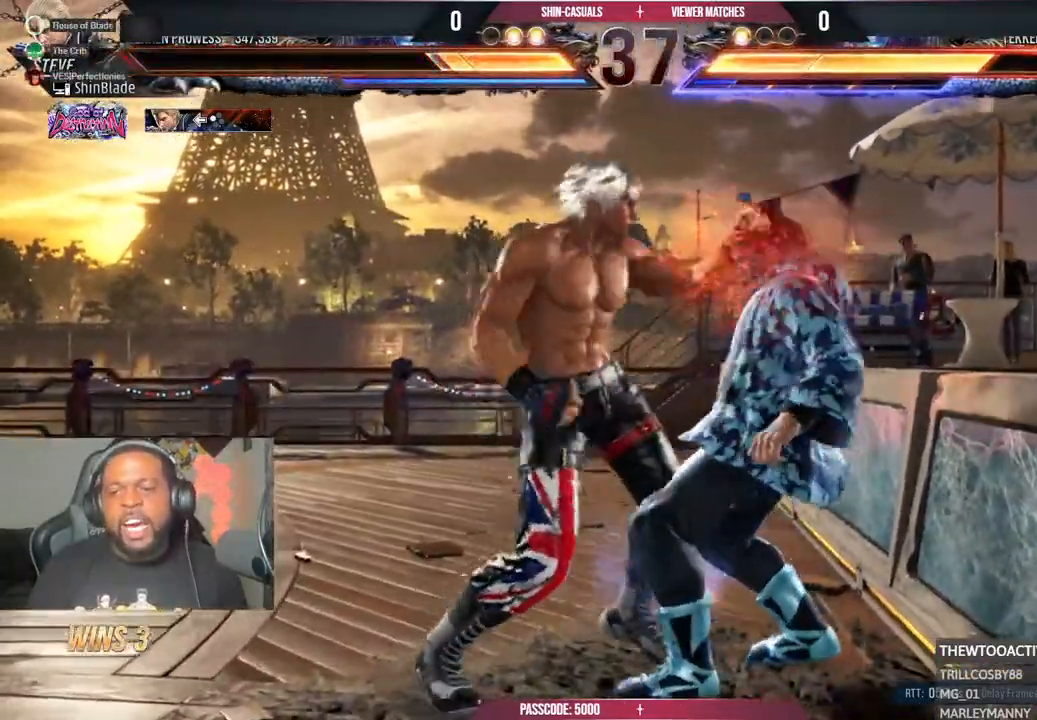
Gameplay with a controller (PlayStation layout); each line is a JSON object with the inputs held at the frame after it (dt_ms = milliseconds from this image to that frame). "events" lists button and stick changes between this image and that frame as [ms after this image, input, new state], when the widget could be followed in between.
{"dt_ms": 1000, "buttons": [], "left_stick": "center", "right_stick": "center"}
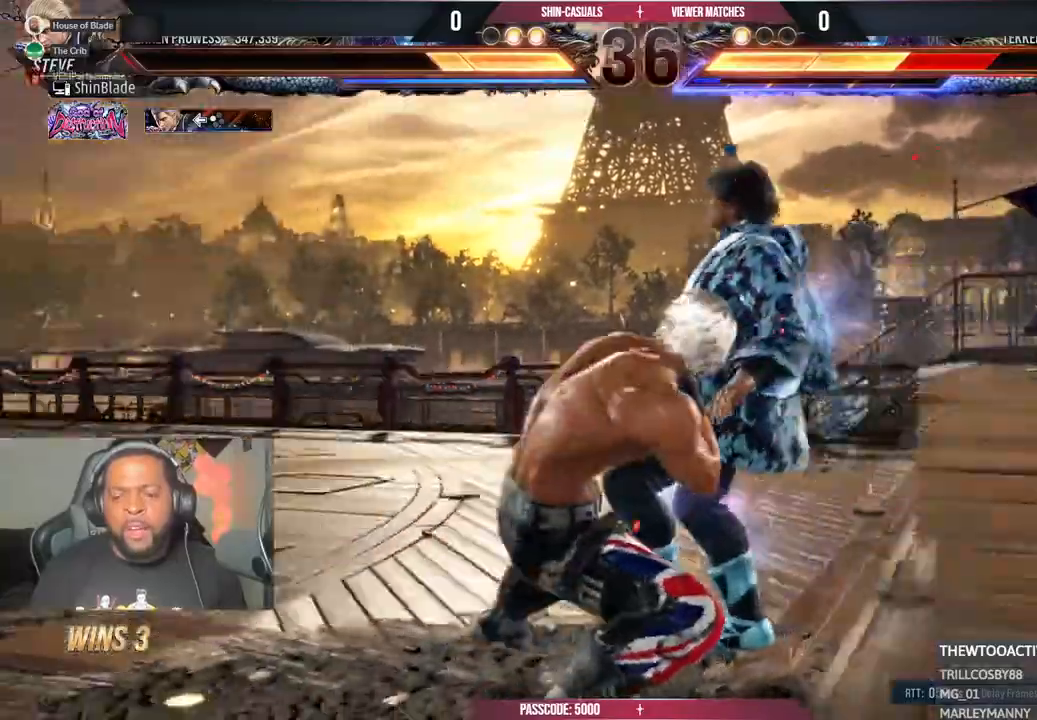
{"dt_ms": 1000, "buttons": [], "left_stick": "center", "right_stick": "center"}
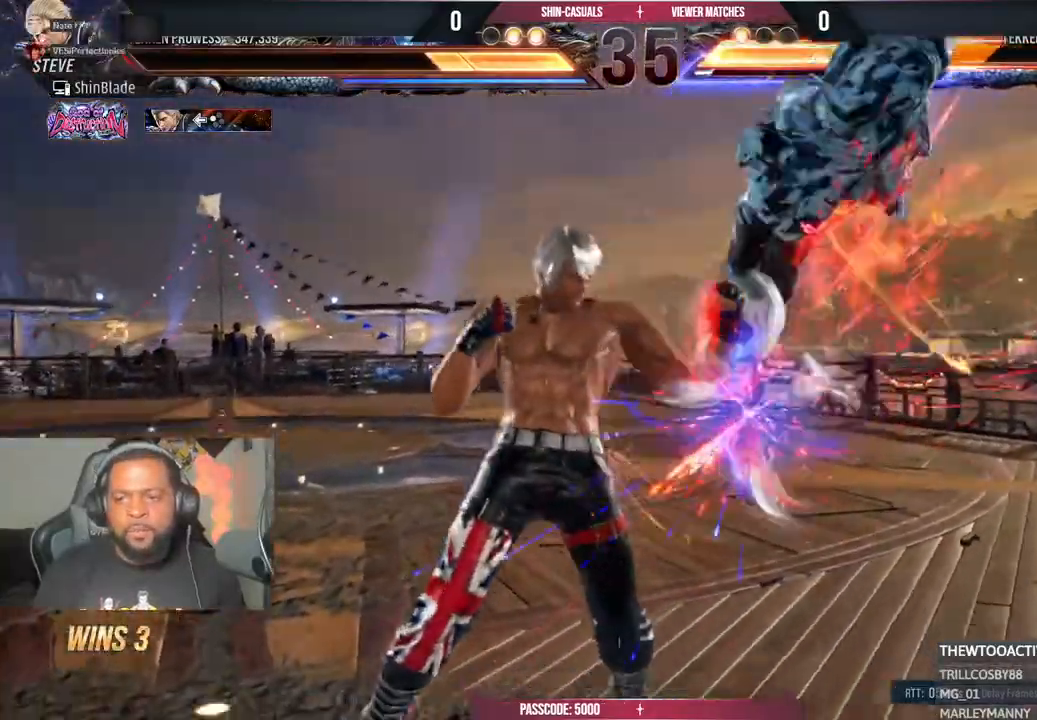
{"dt_ms": 500, "buttons": ["TRIANGLE"], "left_stick": "center", "right_stick": "center", "events": [[67, "DPAD_RIGHT", "down"], [117, "DPAD_RIGHT", "up"], [200, "DPAD_RIGHT", "down"], [317, "DPAD_DOWN", "down"], [317, "SQUARE", "down"], [417, "TRIANGLE", "down"], [450, "DPAD_RIGHT", "up"], [450, "SQUARE", "up"], [500, "DPAD_DOWN", "up"]]}
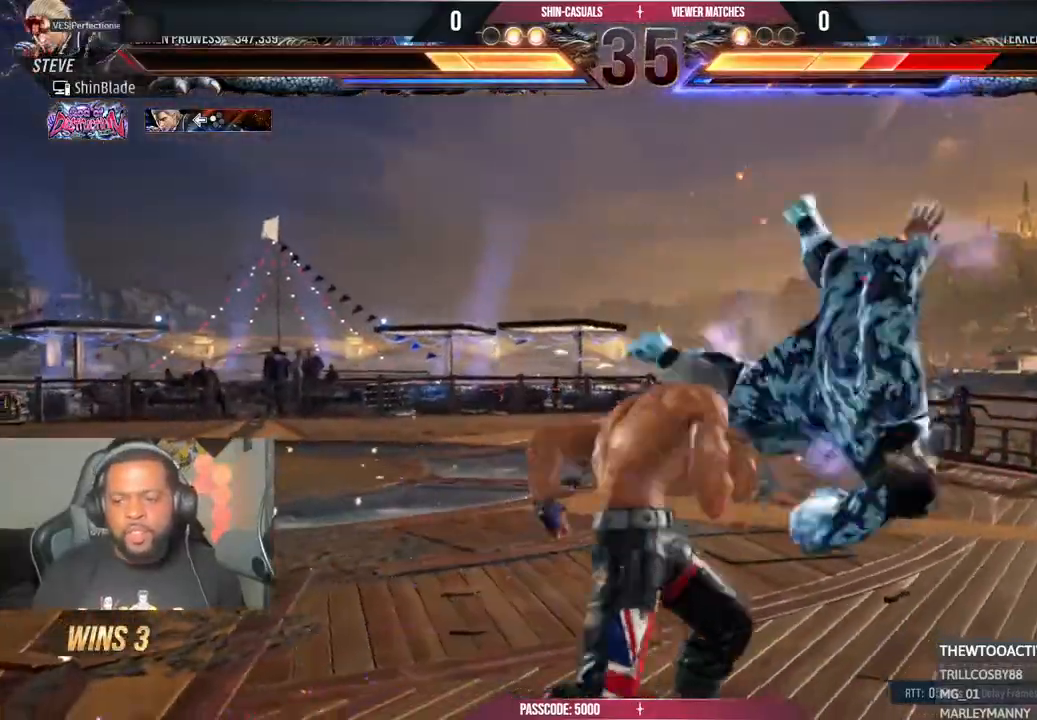
{"dt_ms": 500, "buttons": ["SQUARE", "DPAD_LEFT"], "left_stick": "center", "right_stick": "center", "events": [[50, "SQUARE", "down"], [67, "TRIANGLE", "up"], [100, "DPAD_LEFT", "down"], [100, "SQUARE", "up"], [117, "R1", "down"], [200, "R1", "up"], [200, "SQUARE", "down"], [250, "SQUARE", "up"], [317, "SQUARE", "down"], [367, "SQUARE", "up"], [450, "SQUARE", "down"]]}
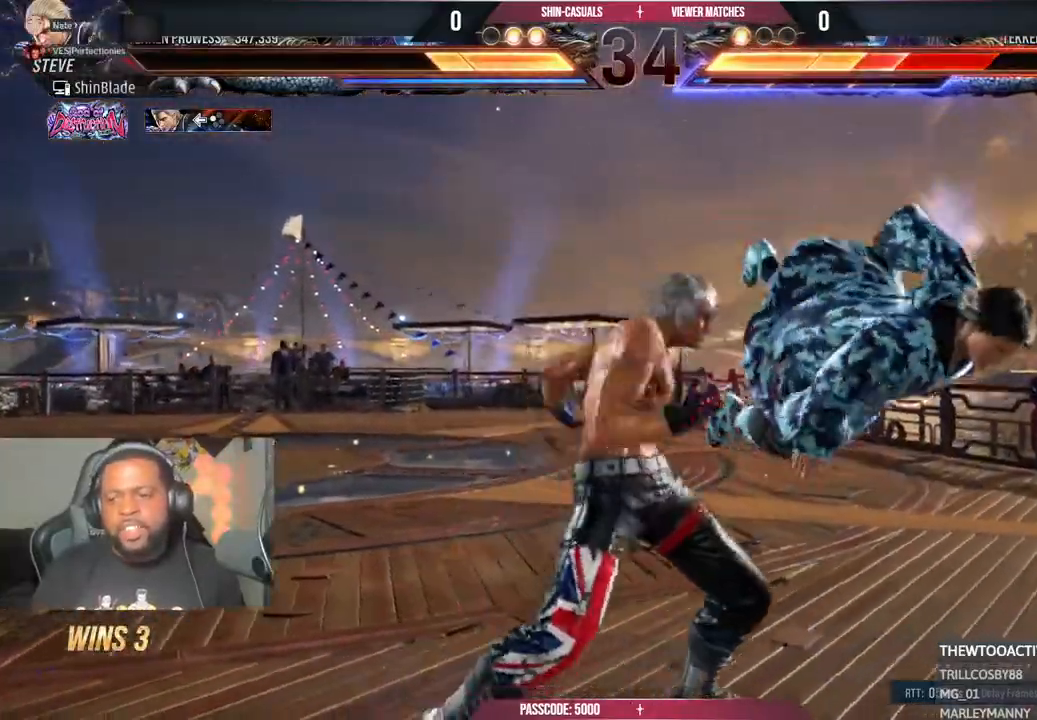
{"dt_ms": 500, "buttons": ["TRIANGLE", "DPAD_LEFT"], "left_stick": "center", "right_stick": "center", "events": [[150, "SQUARE", "up"], [167, "R1", "down"], [217, "R1", "up"], [267, "TRIANGLE", "down"]]}
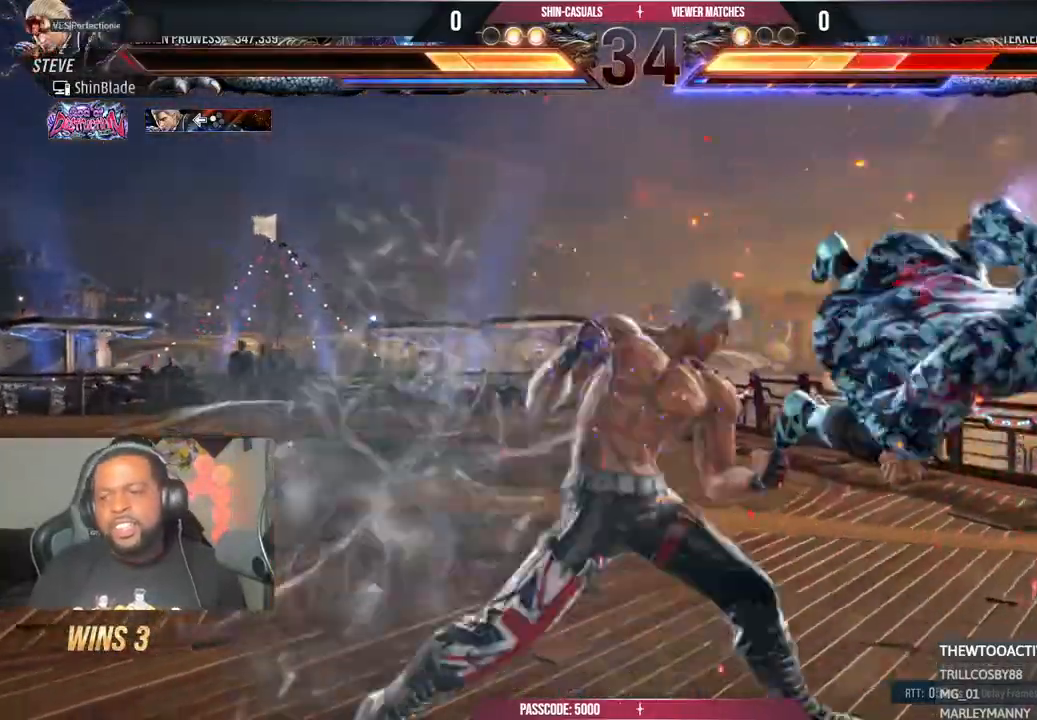
{"dt_ms": 500, "buttons": [], "left_stick": "center", "right_stick": "right"}
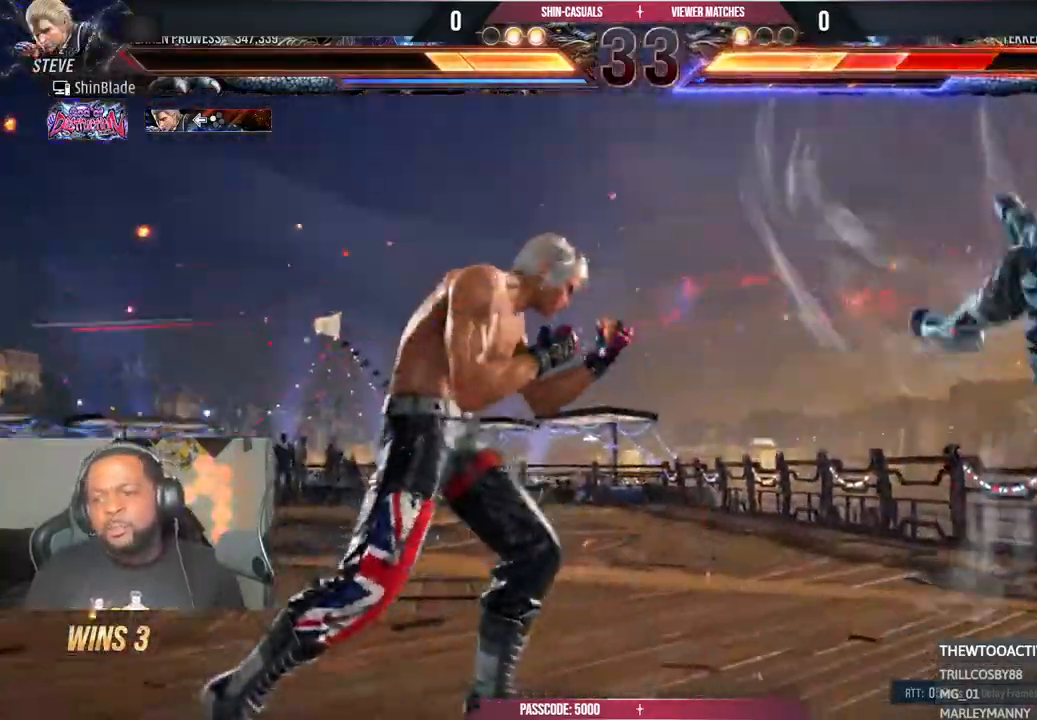
{"dt_ms": 500, "buttons": ["R1"], "left_stick": "center", "right_stick": "right", "events": [[83, "DPAD_RIGHT", "down"], [133, "DPAD_RIGHT", "up"], [217, "DPAD_RIGHT", "down"], [283, "DPAD_RIGHT", "up"], [400, "R1", "down"]]}
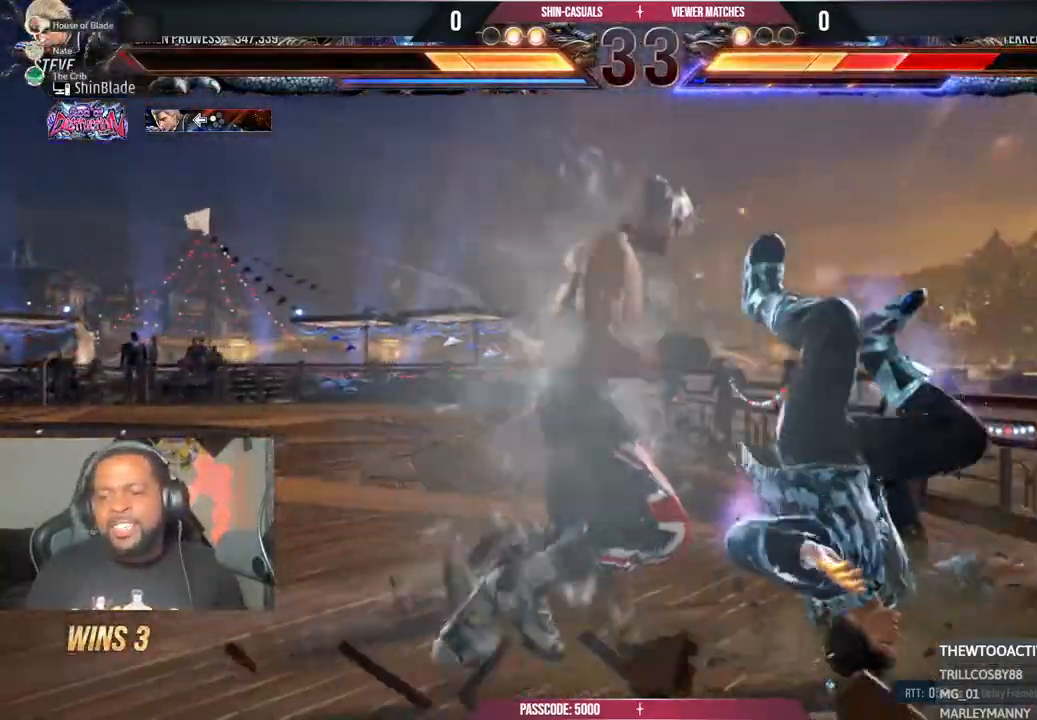
{"dt_ms": 500, "buttons": ["CROSS"], "left_stick": "center", "right_stick": "center", "events": [[50, "R1", "up"], [117, "right_stick", "center"], [500, "CROSS", "down"]]}
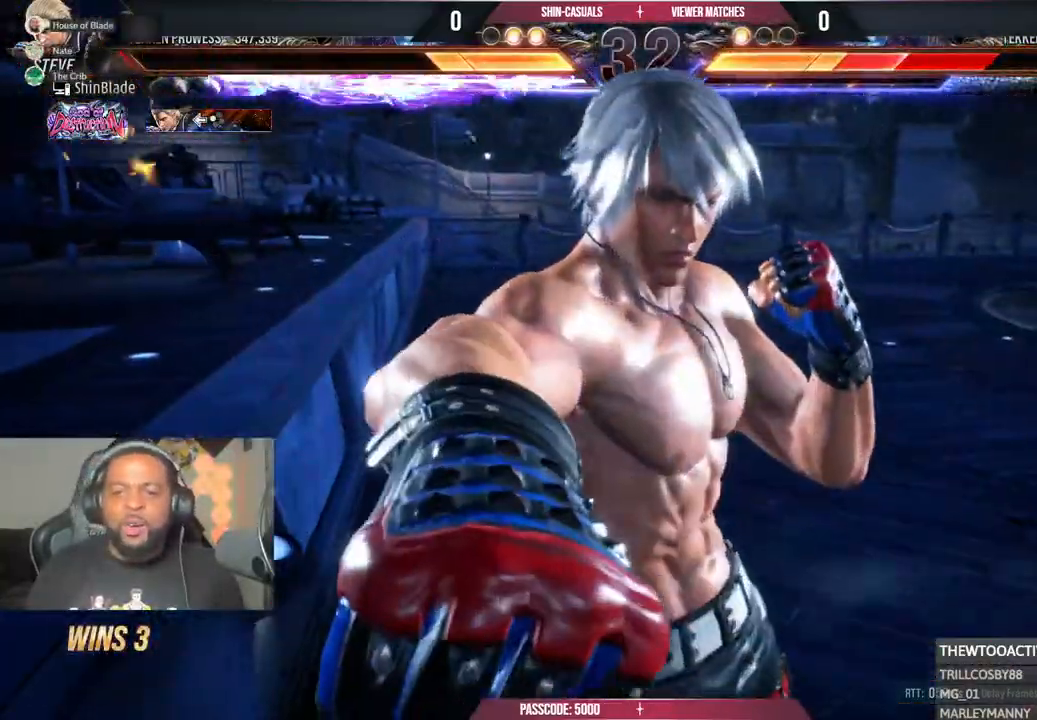
{"dt_ms": 500, "buttons": ["CROSS"], "left_stick": "center", "right_stick": "center", "events": [[50, "CROSS", "up"], [167, "CROSS", "down"], [183, "CROSS", "up"], [267, "CROSS", "down"], [333, "CROSS", "up"], [383, "CROSS", "down"]]}
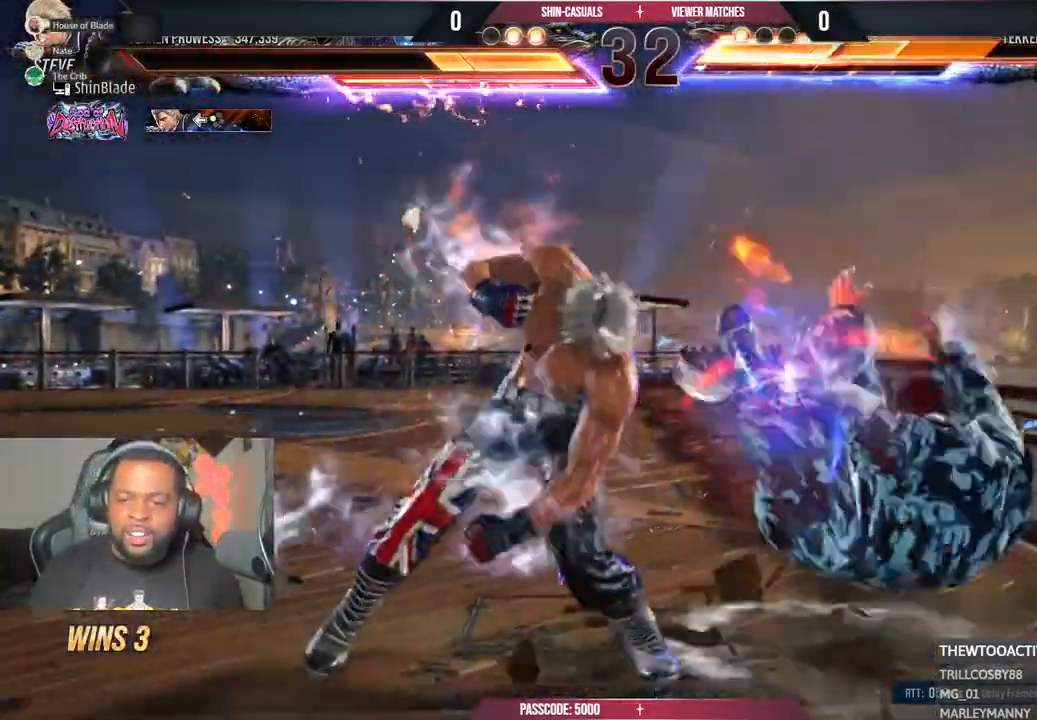
{"dt_ms": 500, "buttons": ["CROSS"], "left_stick": "center", "right_stick": "center", "events": [[50, "CROSS", "up"], [367, "CROSS", "down"]]}
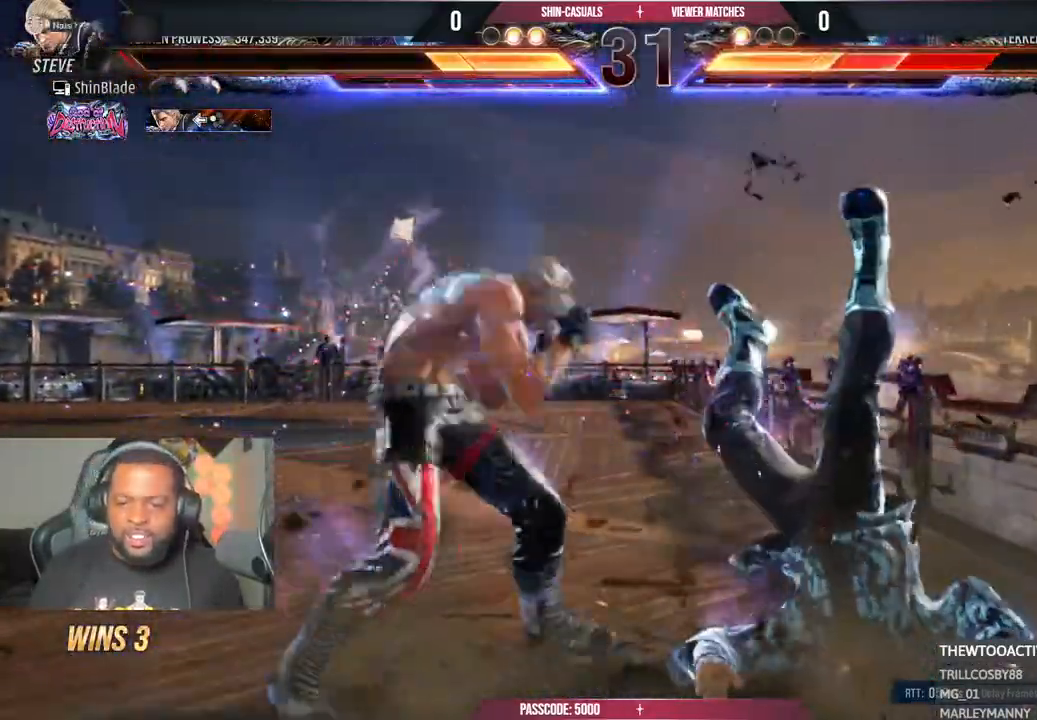
{"dt_ms": 500, "buttons": ["TRIANGLE"], "left_stick": "center", "right_stick": "center", "events": [[33, "CROSS", "up"], [50, "SQUARE", "down"], [133, "SQUARE", "up"], [217, "SQUARE", "down"], [283, "SQUARE", "up"], [350, "SQUARE", "down"], [417, "SQUARE", "up"], [500, "TRIANGLE", "down"]]}
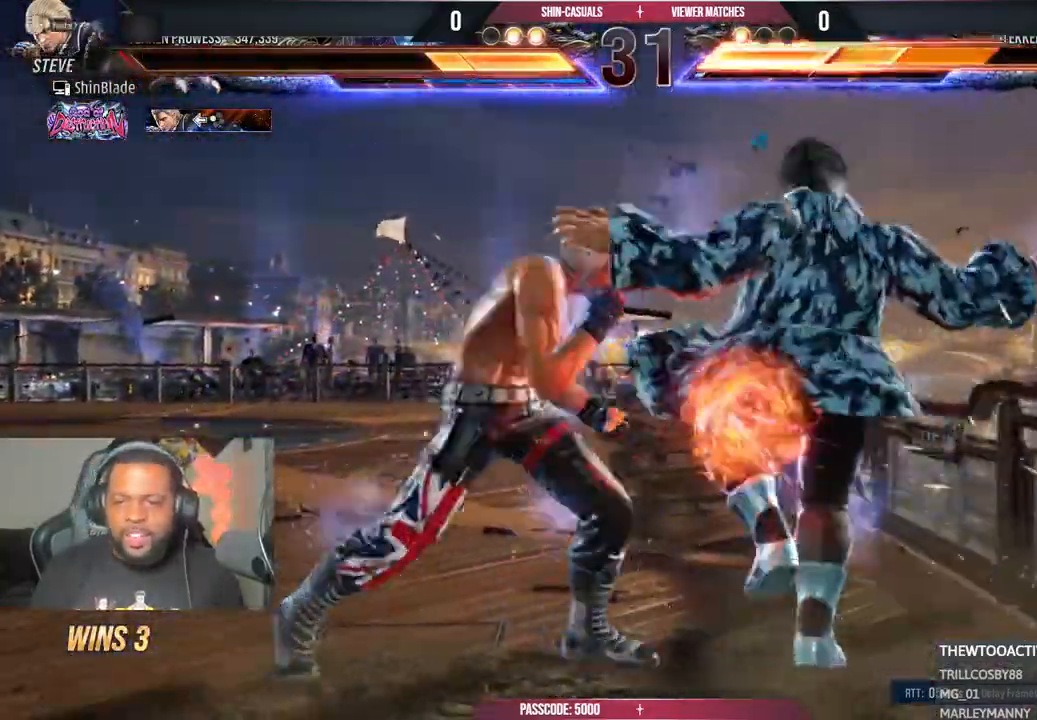
{"dt_ms": 500, "buttons": ["SQUARE", "TRIANGLE"], "left_stick": "center", "right_stick": "center", "events": [[83, "SQUARE", "down"], [183, "SQUARE", "up"], [250, "SQUARE", "down"], [333, "SQUARE", "up"], [483, "SQUARE", "down"]]}
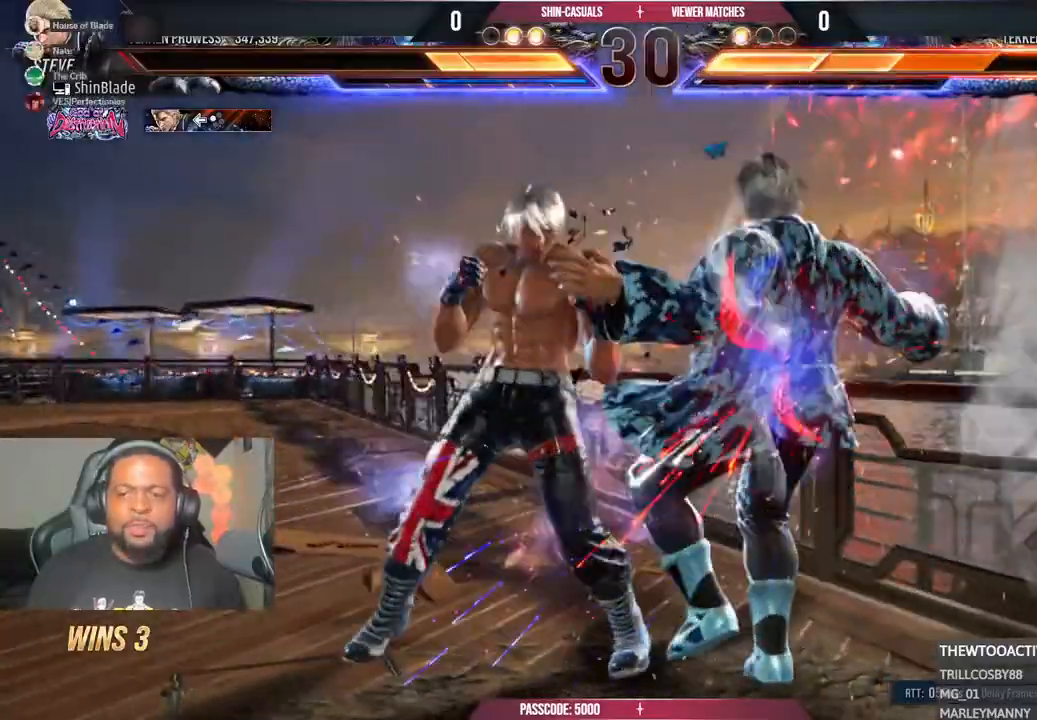
{"dt_ms": 500, "buttons": ["SQUARE", "TRIANGLE", "DPAD_RIGHT"], "left_stick": "center", "right_stick": "center", "events": [[50, "SQUARE", "up"], [117, "SQUARE", "down"], [183, "DPAD_RIGHT", "down"], [217, "SQUARE", "up"], [267, "SQUARE", "down"], [333, "SQUARE", "up"], [400, "SQUARE", "down"]]}
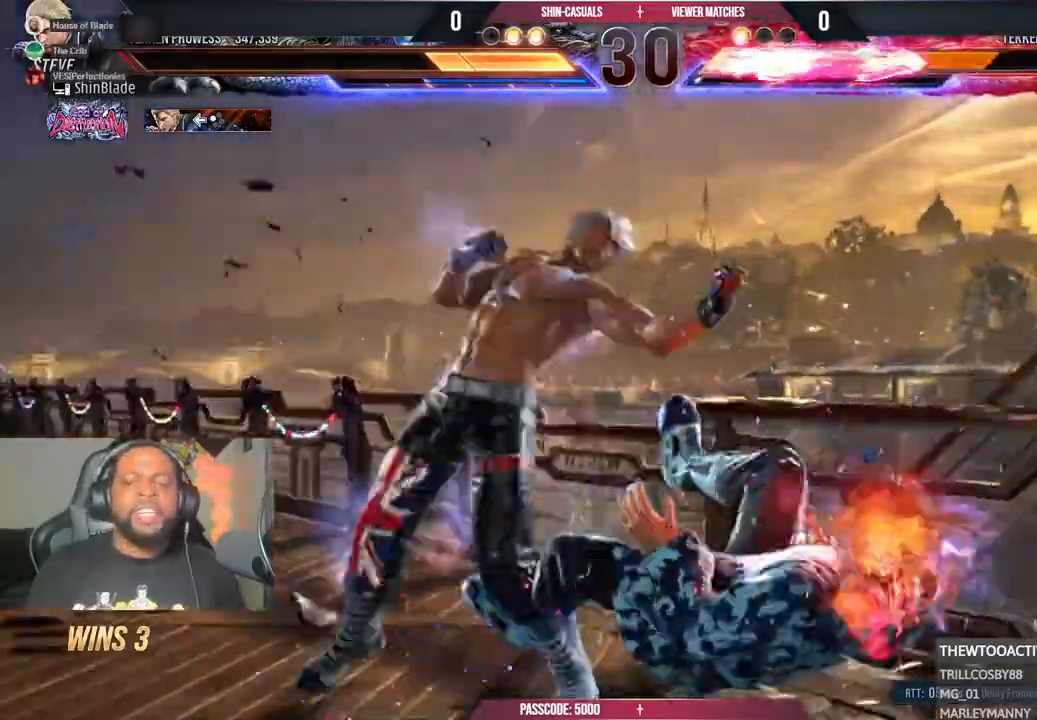
{"dt_ms": 500, "buttons": ["DPAD_RIGHT"], "left_stick": "center", "right_stick": "center"}
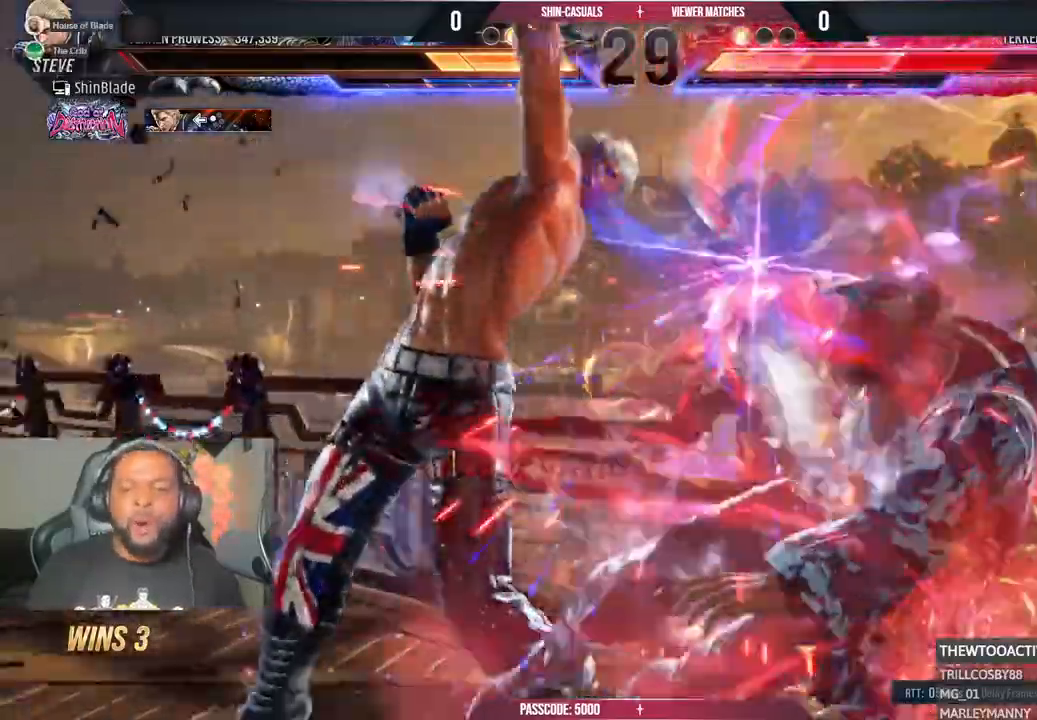
{"dt_ms": 500, "buttons": ["CROSS", "DPAD_RIGHT"], "left_stick": "center", "right_stick": "center"}
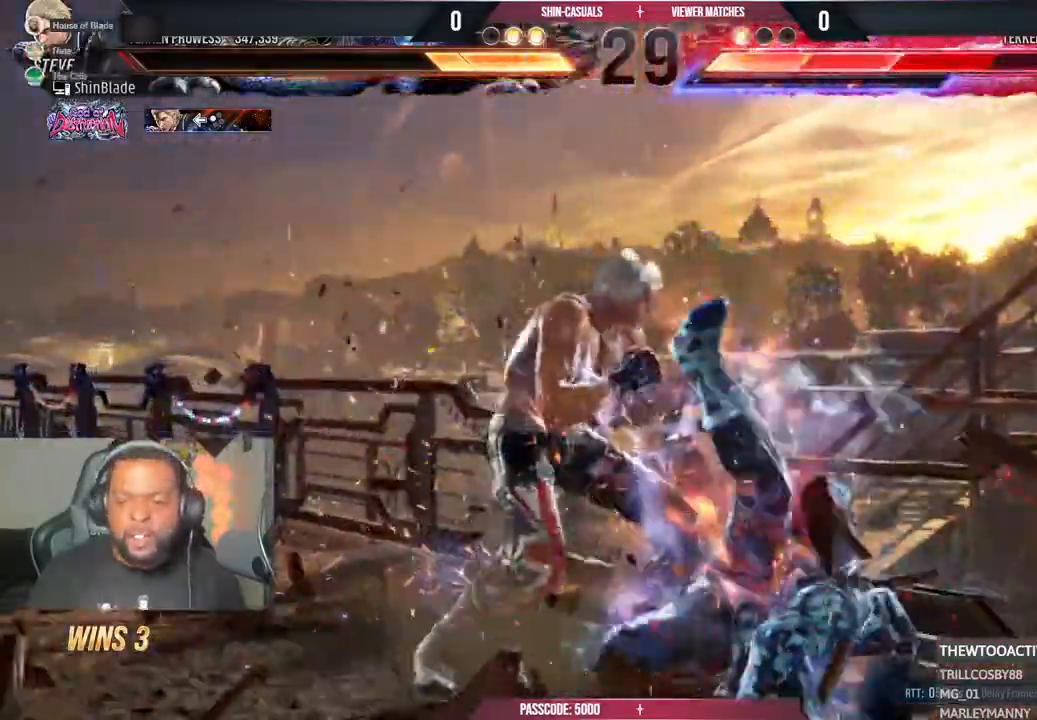
{"dt_ms": 500, "buttons": ["TRIANGLE"], "left_stick": "center", "right_stick": "center", "events": [[17, "CROSS", "up"], [33, "DPAD_RIGHT", "up"], [100, "SQUARE", "down"], [100, "TRIANGLE", "down"], [167, "SQUARE", "up"], [167, "TRIANGLE", "up"], [217, "TRIANGLE", "down"], [233, "SQUARE", "down"], [283, "SQUARE", "up"], [300, "TRIANGLE", "up"], [350, "SQUARE", "down"], [350, "TRIANGLE", "down"], [400, "SQUARE", "up"], [417, "SQUARE", "down"], [450, "TRIANGLE", "up"], [483, "SQUARE", "up"], [500, "TRIANGLE", "down"]]}
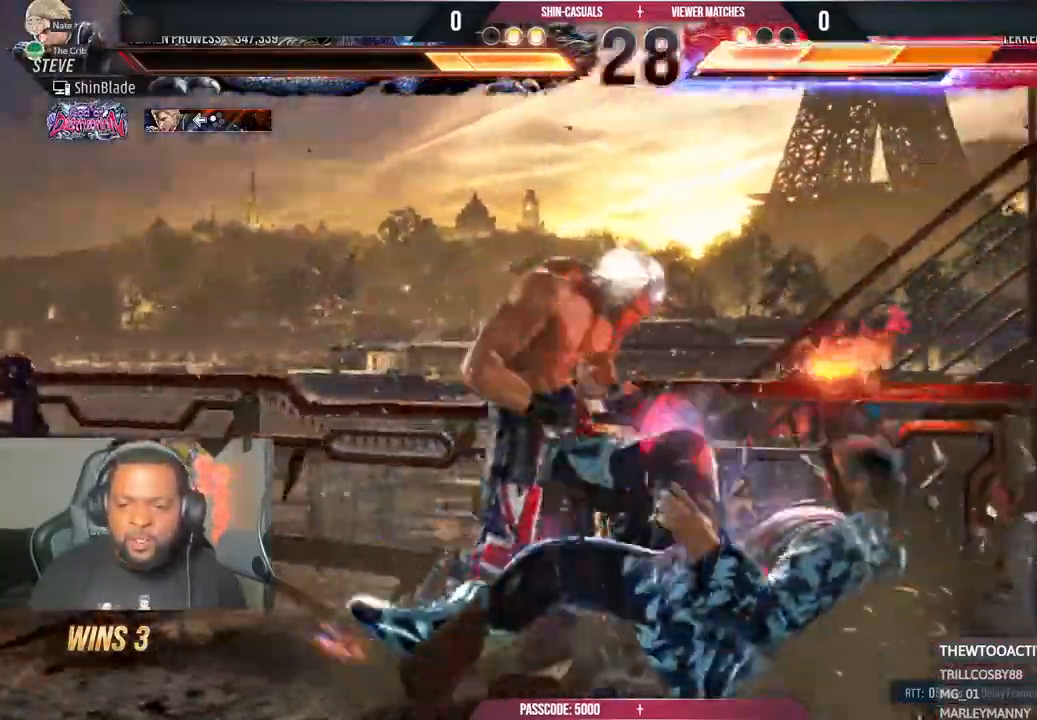
{"dt_ms": 500, "buttons": ["SQUARE", "TRIANGLE"], "left_stick": "center", "right_stick": "center"}
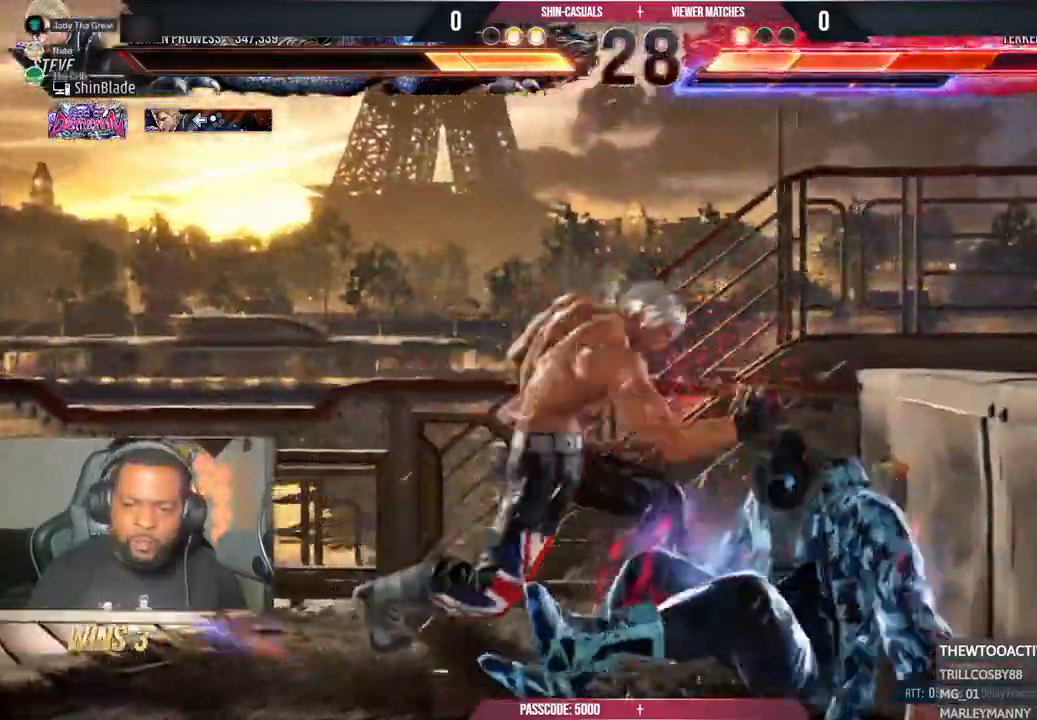
{"dt_ms": 1000, "buttons": [], "left_stick": "center", "right_stick": "center"}
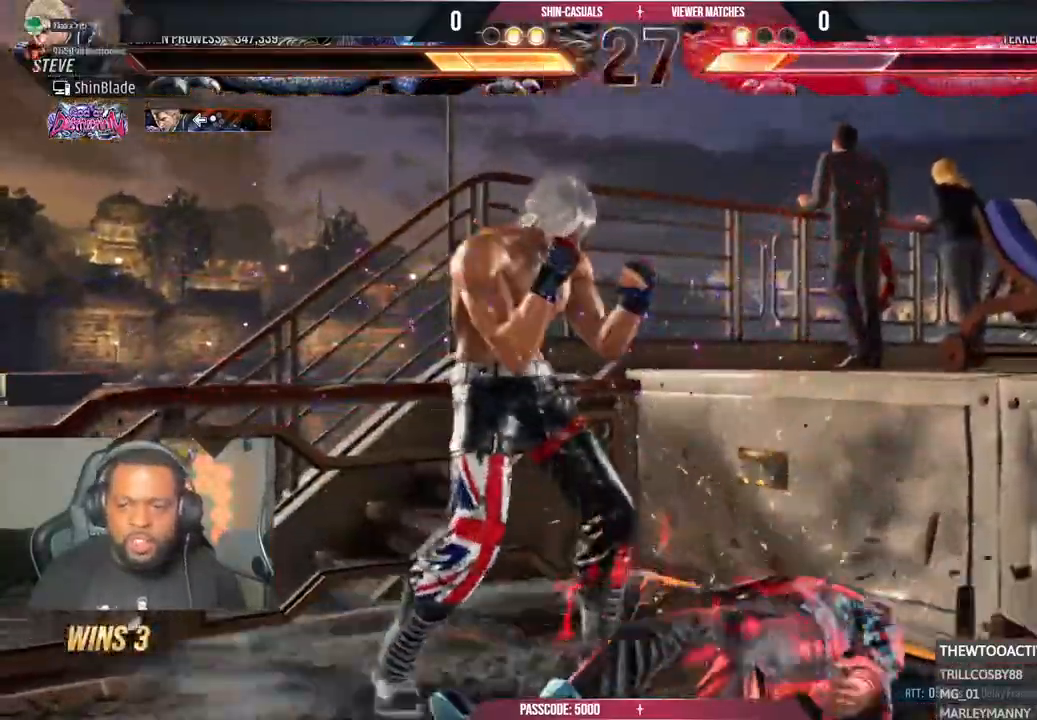
{"dt_ms": 1000, "buttons": [], "left_stick": "center", "right_stick": "center"}
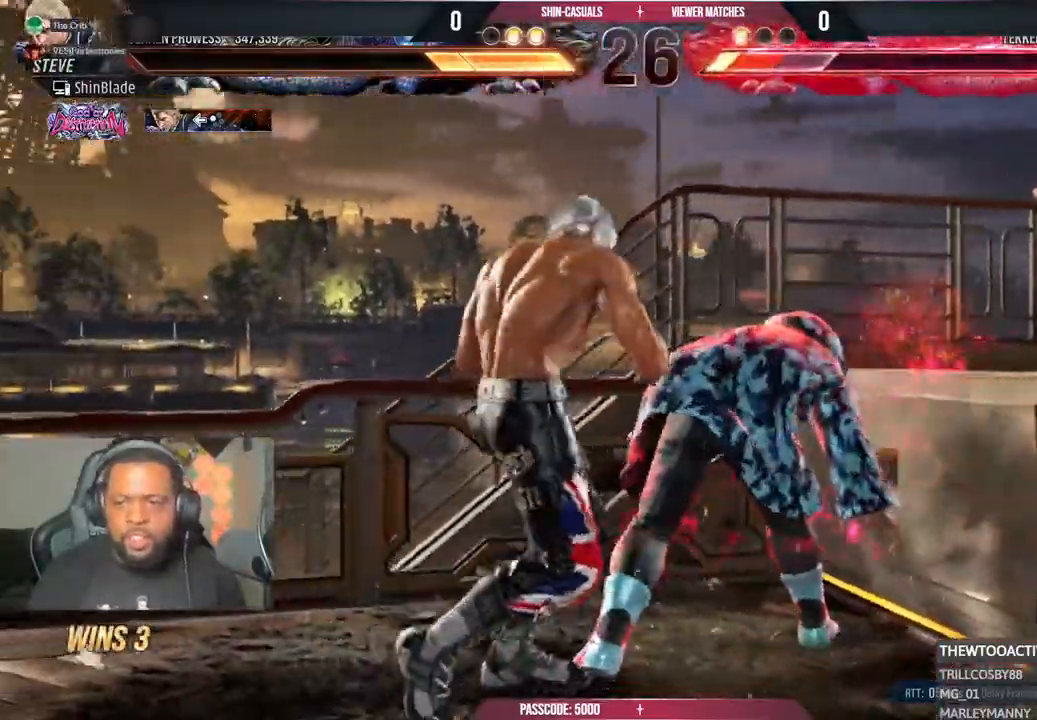
{"dt_ms": 500, "buttons": ["TRIANGLE", "DPAD_LEFT"], "left_stick": "center", "right_stick": "center", "events": [[117, "SQUARE", "down"], [117, "TRIANGLE", "down"], [200, "SQUARE", "up"], [200, "TRIANGLE", "up"], [267, "SQUARE", "down"], [267, "TRIANGLE", "down"], [333, "DPAD_LEFT", "down"], [350, "SQUARE", "up"], [350, "TRIANGLE", "up"], [417, "TRIANGLE", "down"], [433, "SQUARE", "down"], [483, "SQUARE", "up"]]}
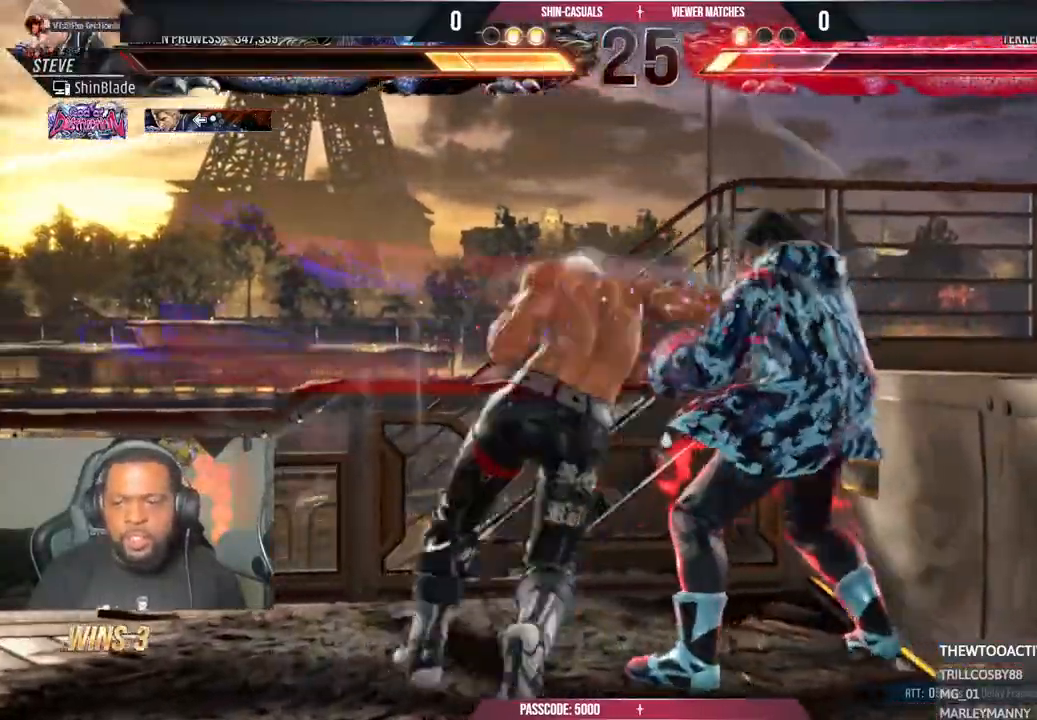
{"dt_ms": 500, "buttons": ["TRIANGLE"], "left_stick": "center", "right_stick": "center", "events": [[133, "TRIANGLE", "up"], [183, "TRIANGLE", "down"], [233, "DPAD_LEFT", "up"], [267, "TRIANGLE", "up"], [333, "TRIANGLE", "down"], [400, "TRIANGLE", "up"], [500, "TRIANGLE", "down"]]}
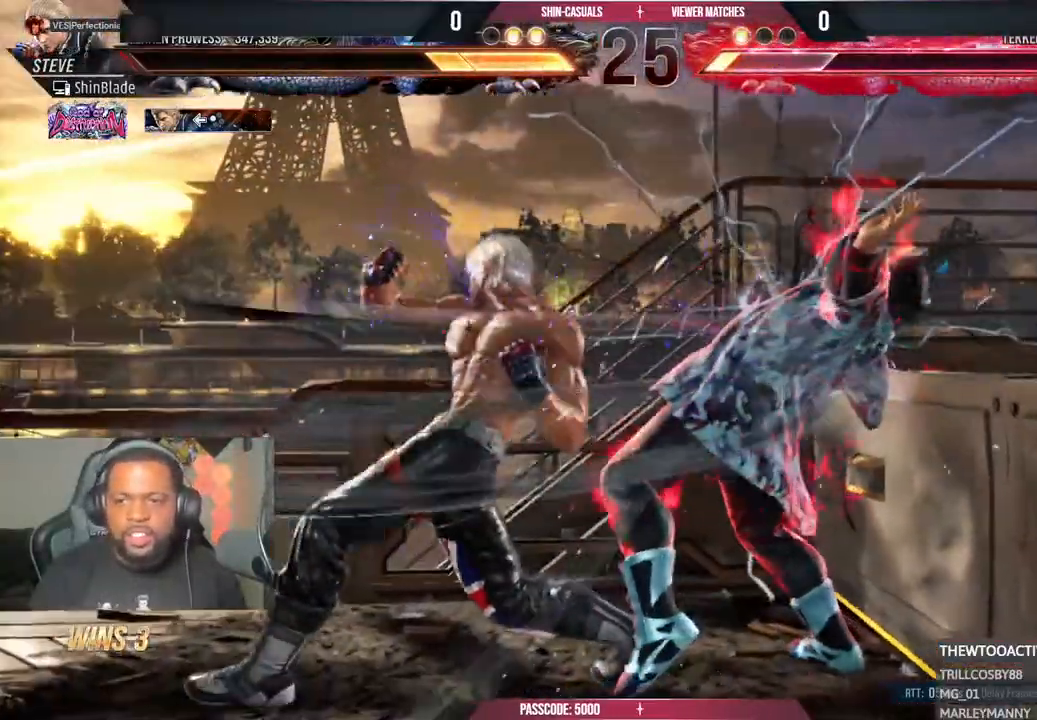
{"dt_ms": 500, "buttons": [], "left_stick": "center", "right_stick": "center", "events": [[67, "TRIANGLE", "up"], [133, "TRIANGLE", "down"], [200, "TRIANGLE", "up"], [267, "TRIANGLE", "down"], [350, "TRIANGLE", "up"], [417, "TRIANGLE", "down"], [483, "TRIANGLE", "up"]]}
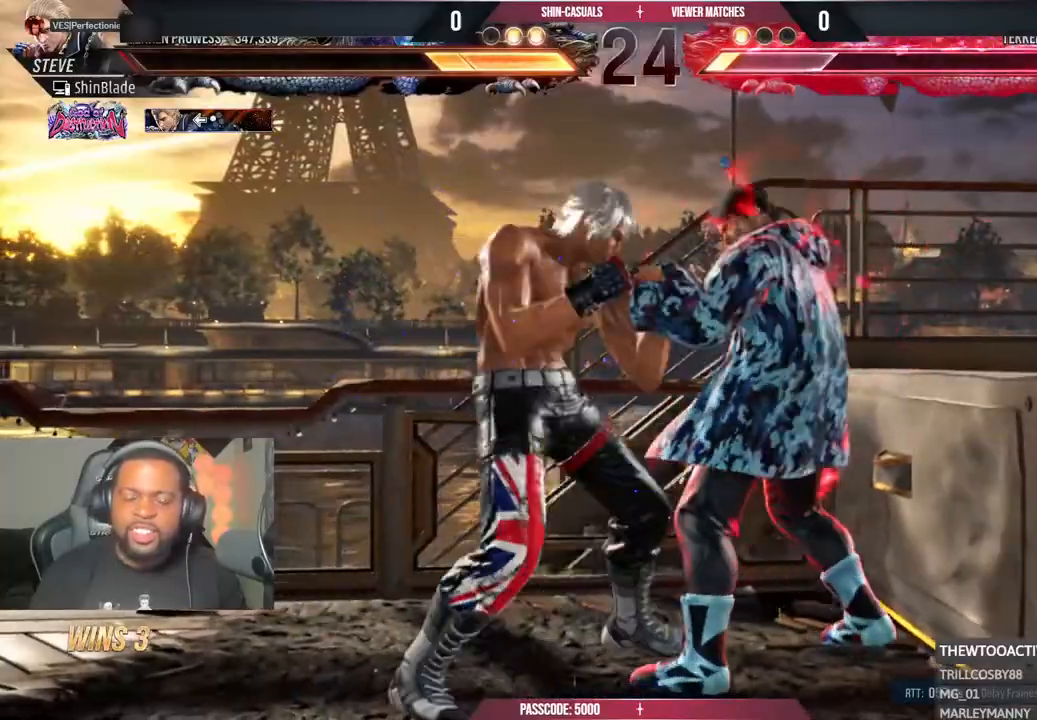
{"dt_ms": 500, "buttons": ["TRIANGLE"], "left_stick": "center", "right_stick": "center", "events": [[67, "TRIANGLE", "down"], [133, "TRIANGLE", "up"], [200, "TRIANGLE", "down"]]}
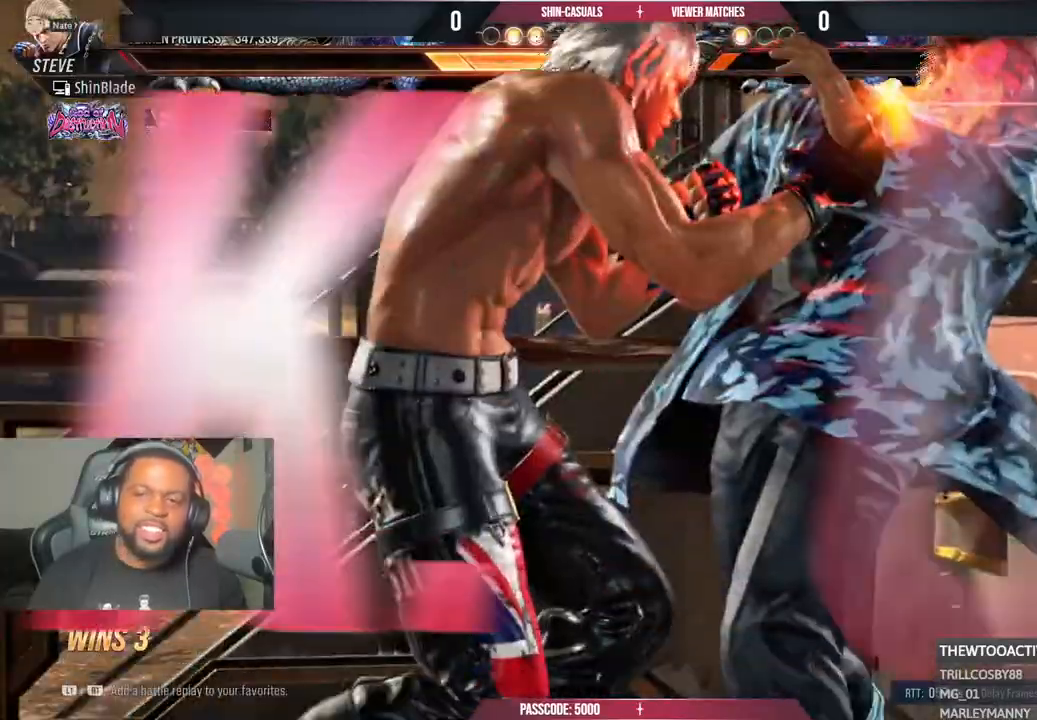
{"dt_ms": 500, "buttons": [], "left_stick": "center", "right_stick": "center", "events": [[17, "TRIANGLE", "up"]]}
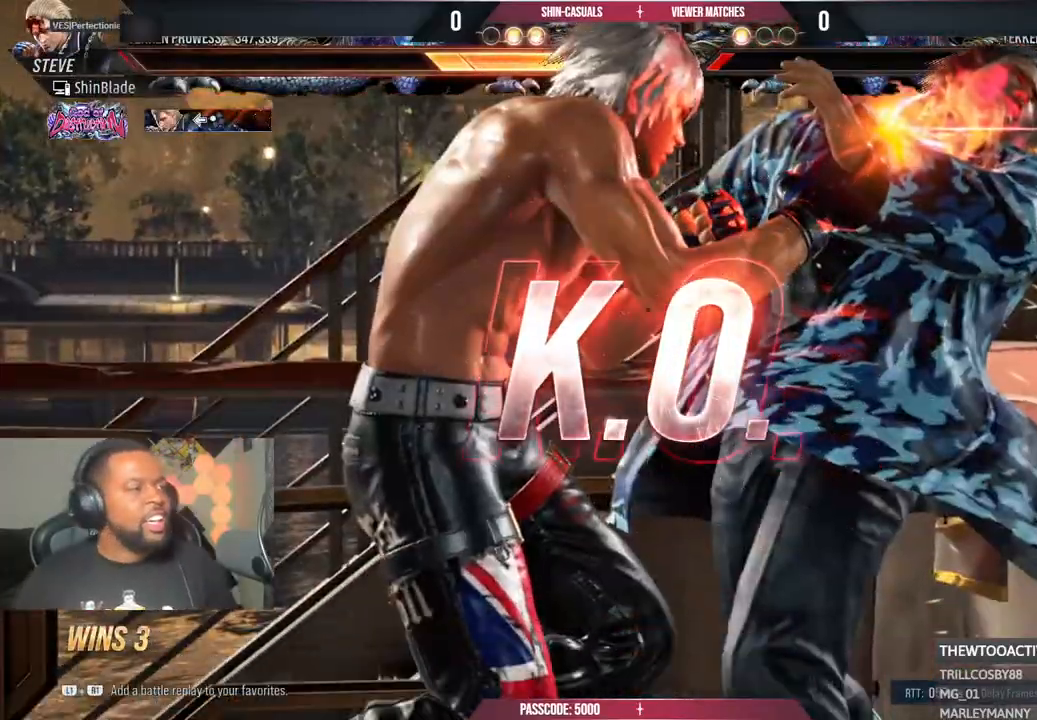
{"dt_ms": 500, "buttons": [], "left_stick": "center", "right_stick": "center", "events": []}
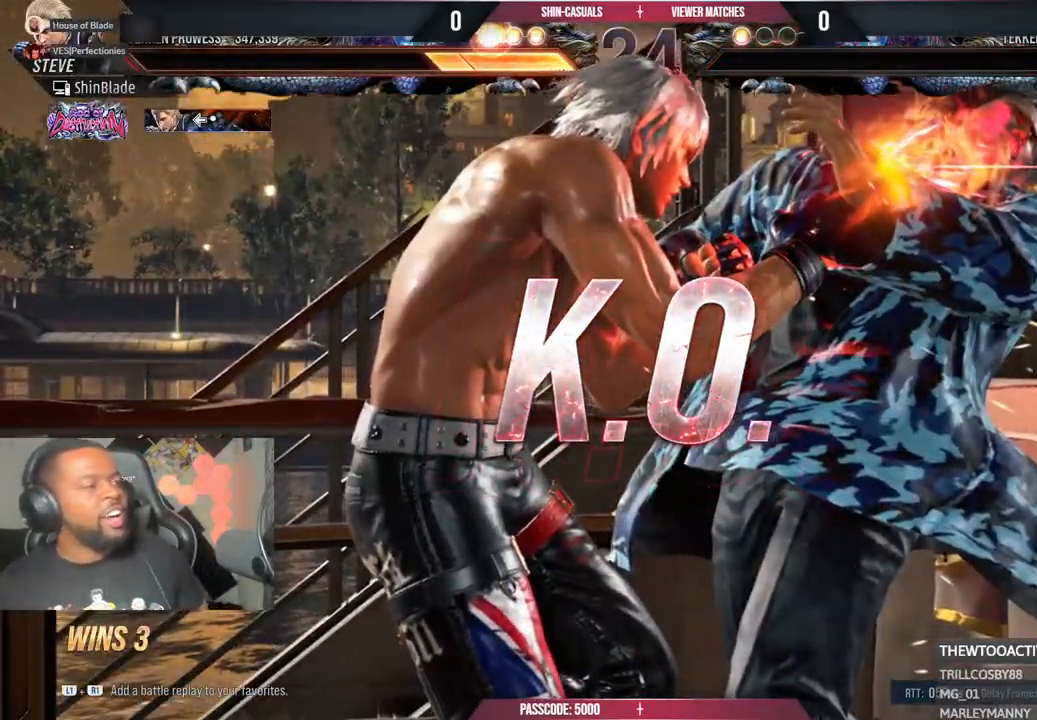
{"dt_ms": 500, "buttons": [], "left_stick": "center", "right_stick": "center", "events": []}
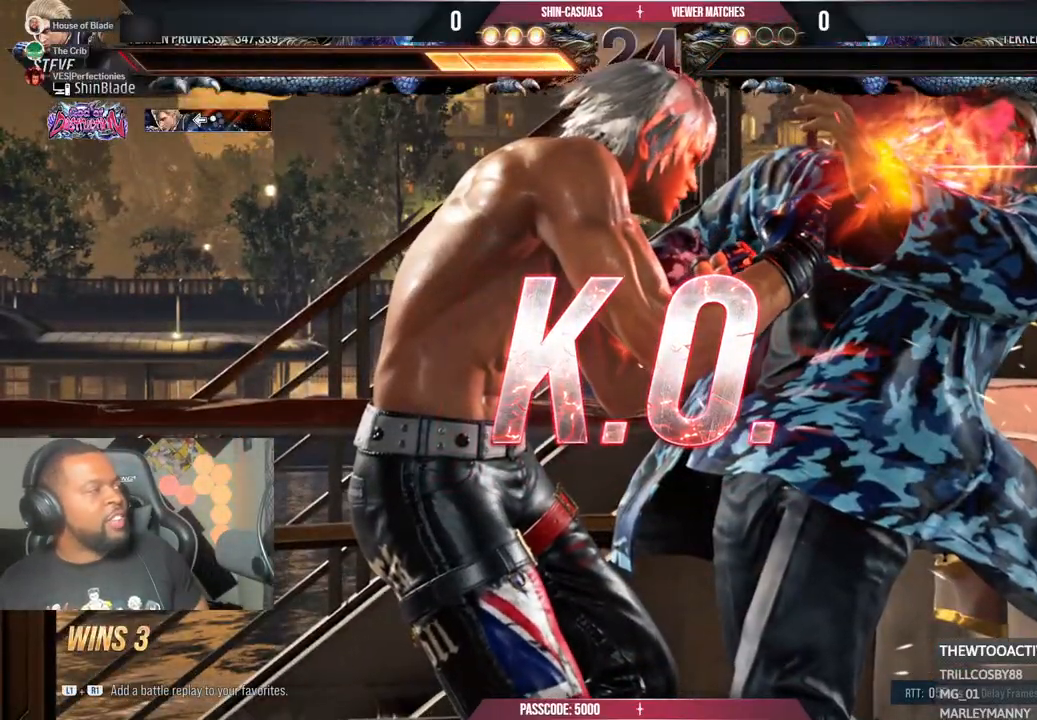
{"dt_ms": 500, "buttons": [], "left_stick": "center", "right_stick": "center", "events": []}
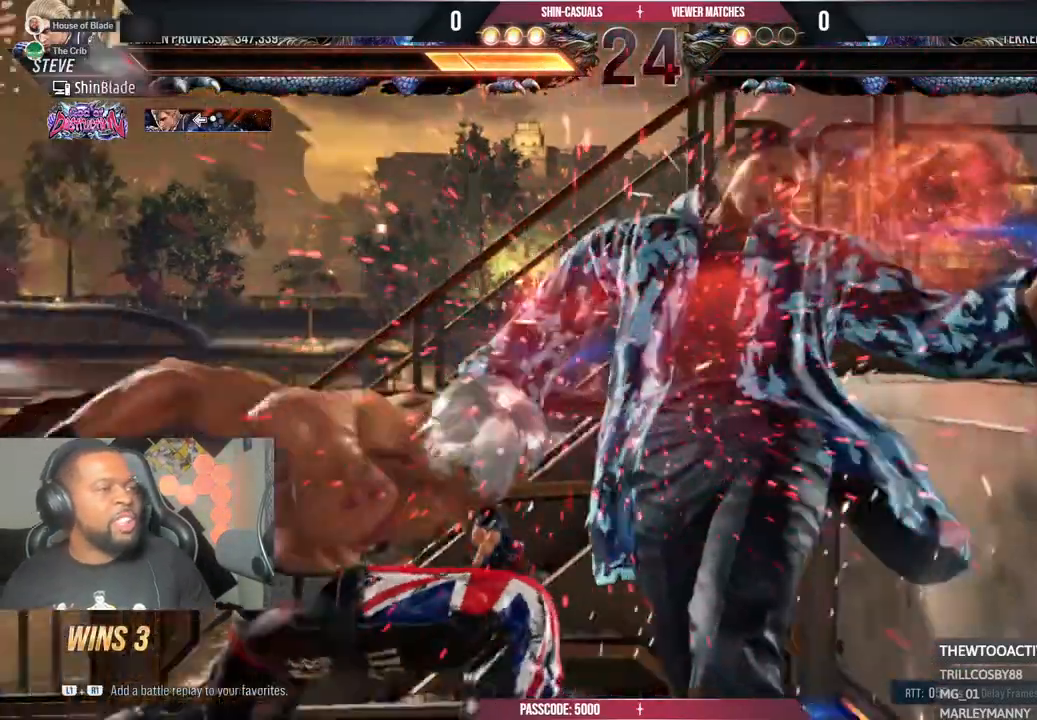
{"dt_ms": 500, "buttons": [], "left_stick": "center", "right_stick": "center", "events": []}
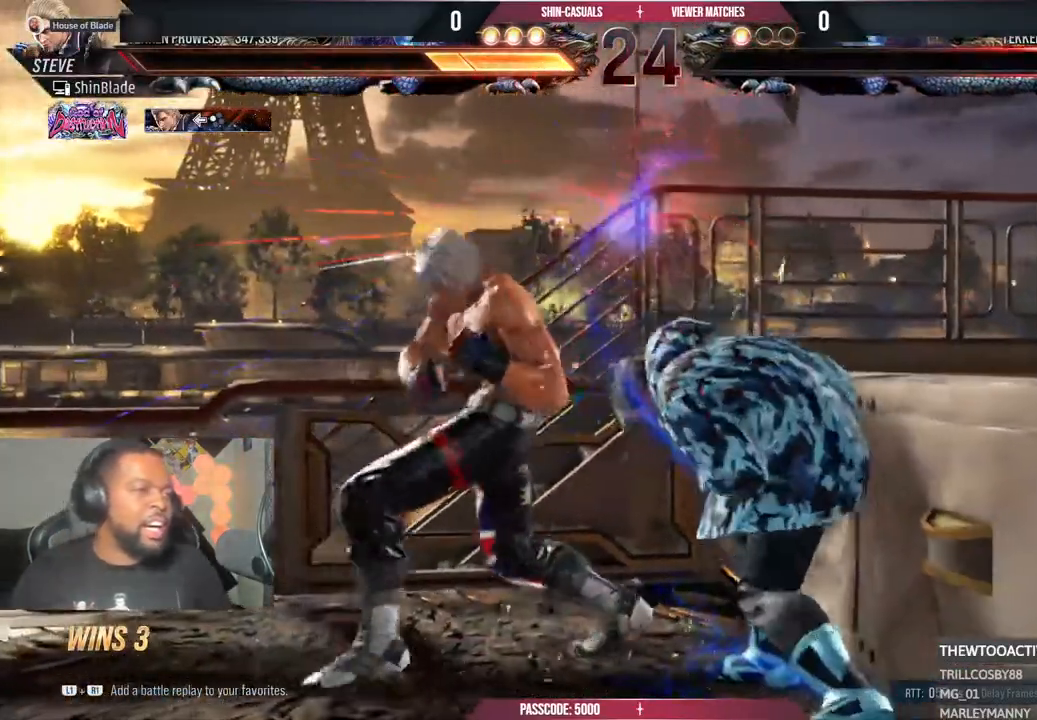
{"dt_ms": 500, "buttons": ["R1"], "left_stick": "center", "right_stick": "center", "events": [[483, "R1", "down"]]}
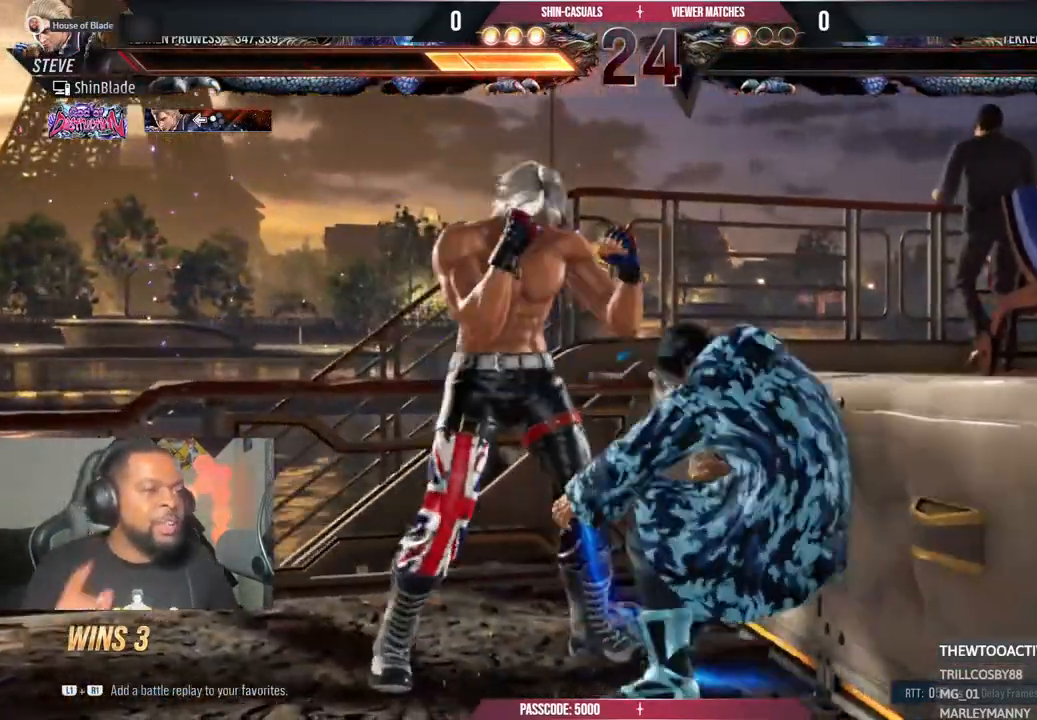
{"dt_ms": 1000, "buttons": [], "left_stick": "center", "right_stick": "center"}